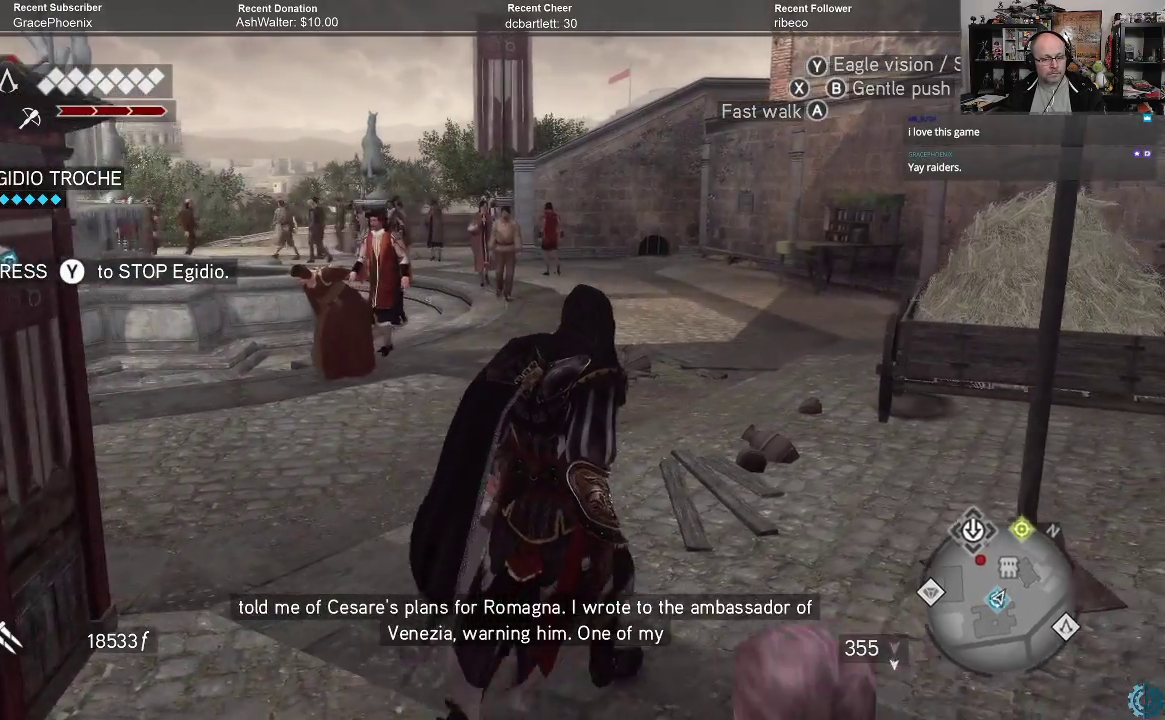
Gameplay with a controller (Xbox layout); each line is a JSON object with the inputs held at the frame after it. "events" lists button and stick changes between this image and that frame as [ms after this image, input, new state], when the widget could be followed in between.
{"buttons": [], "left_stick": "up-right", "right_stick": "up", "events": [[333, "right_stick", "up"]]}
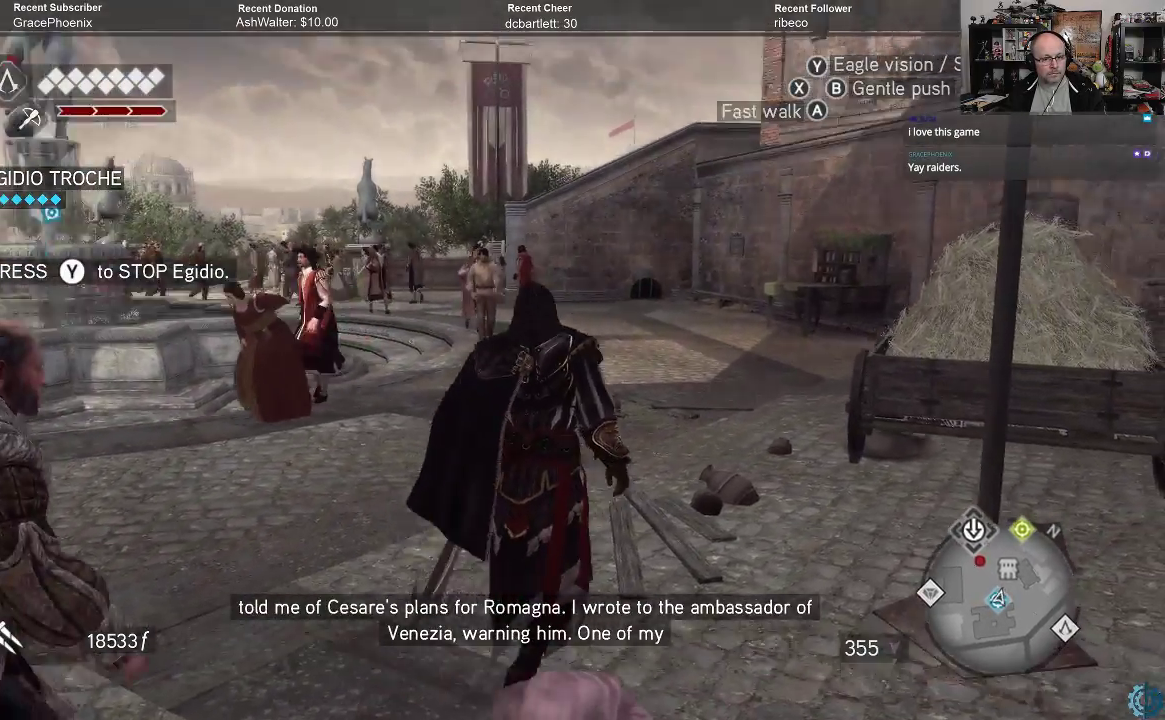
{"buttons": [], "left_stick": "up-right", "right_stick": "down-left", "events": [[167, "right_stick", "center"], [400, "right_stick", "down-left"]]}
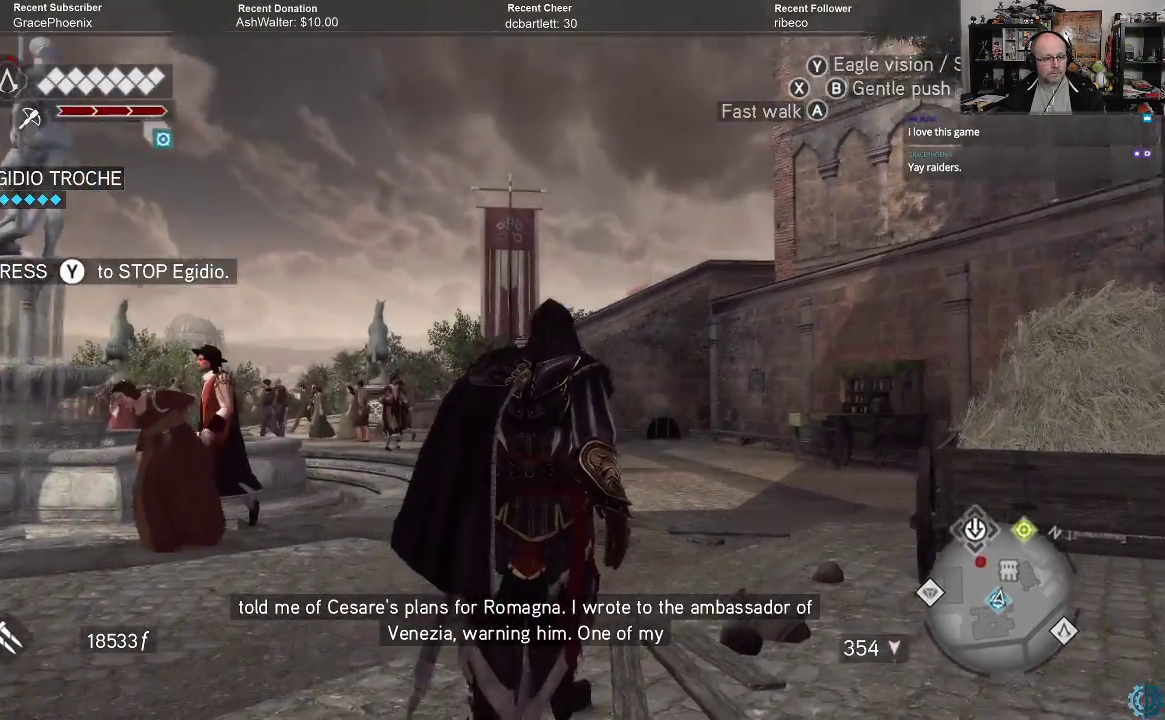
{"buttons": [], "left_stick": "up-right", "right_stick": "center", "events": [[133, "right_stick", "center"], [233, "right_stick", "down-left"], [433, "right_stick", "center"]]}
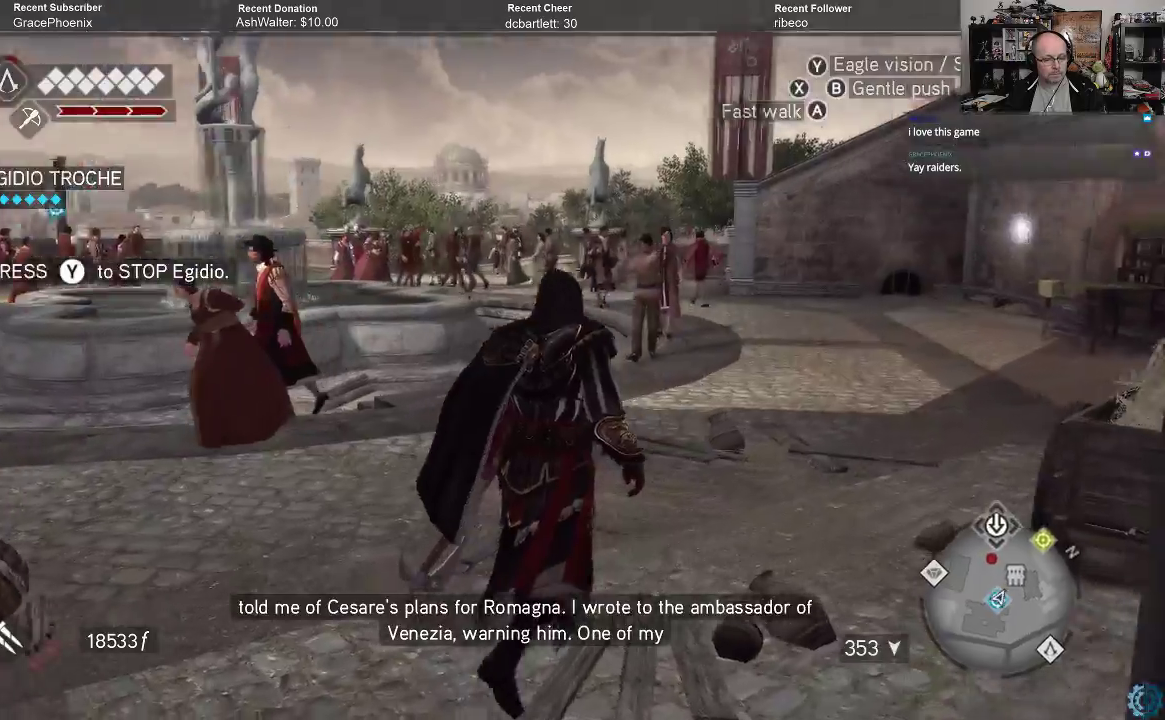
{"buttons": [], "left_stick": "up-right", "right_stick": "center", "events": [[267, "right_stick", "down-left"], [467, "right_stick", "center"]]}
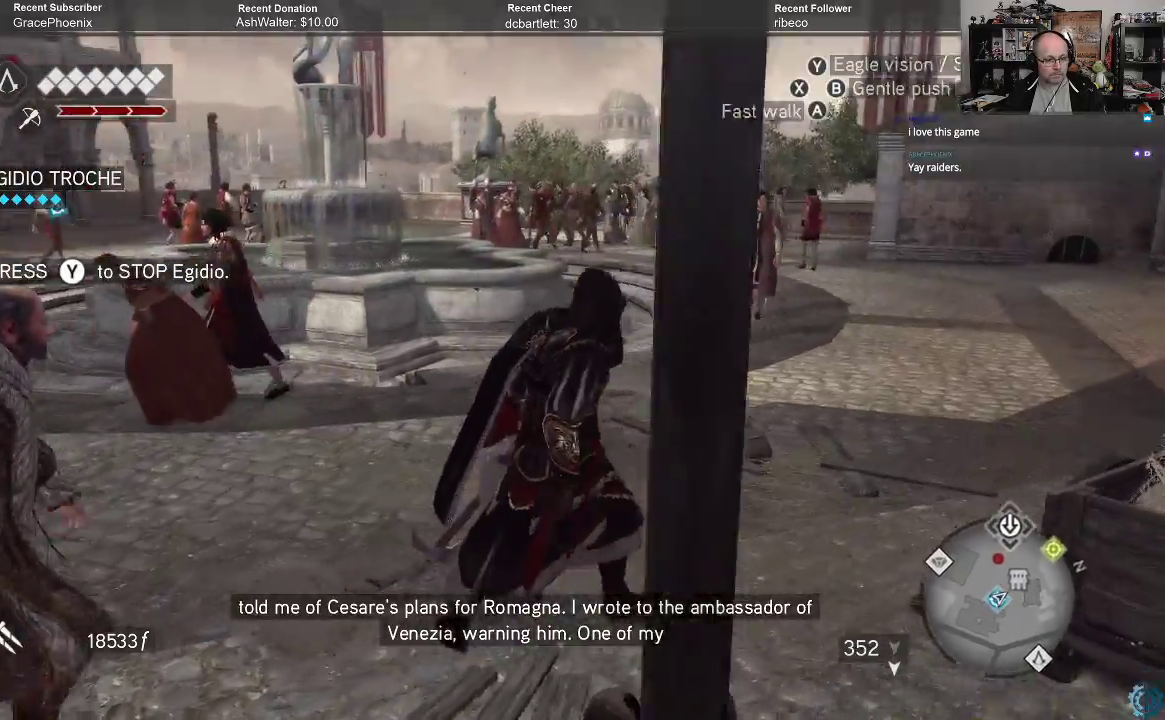
{"buttons": [], "left_stick": "up-right", "right_stick": "center", "events": []}
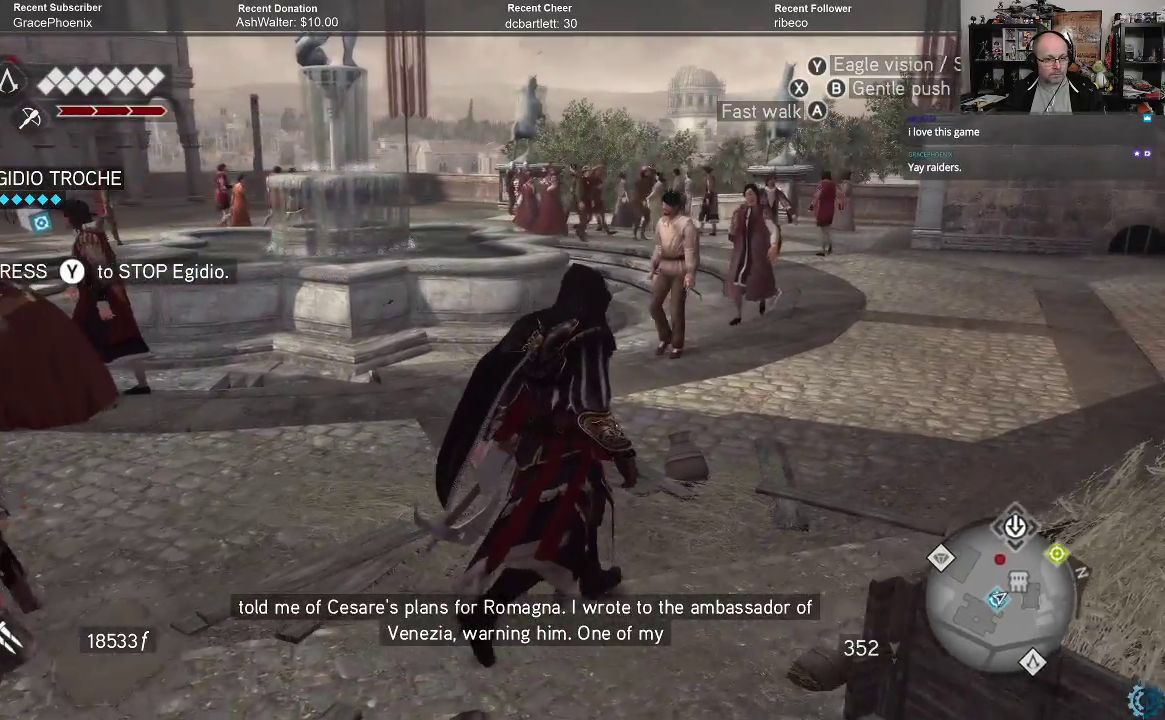
{"buttons": [], "left_stick": "up-right", "right_stick": "down-left", "events": [[467, "right_stick", "down-left"]]}
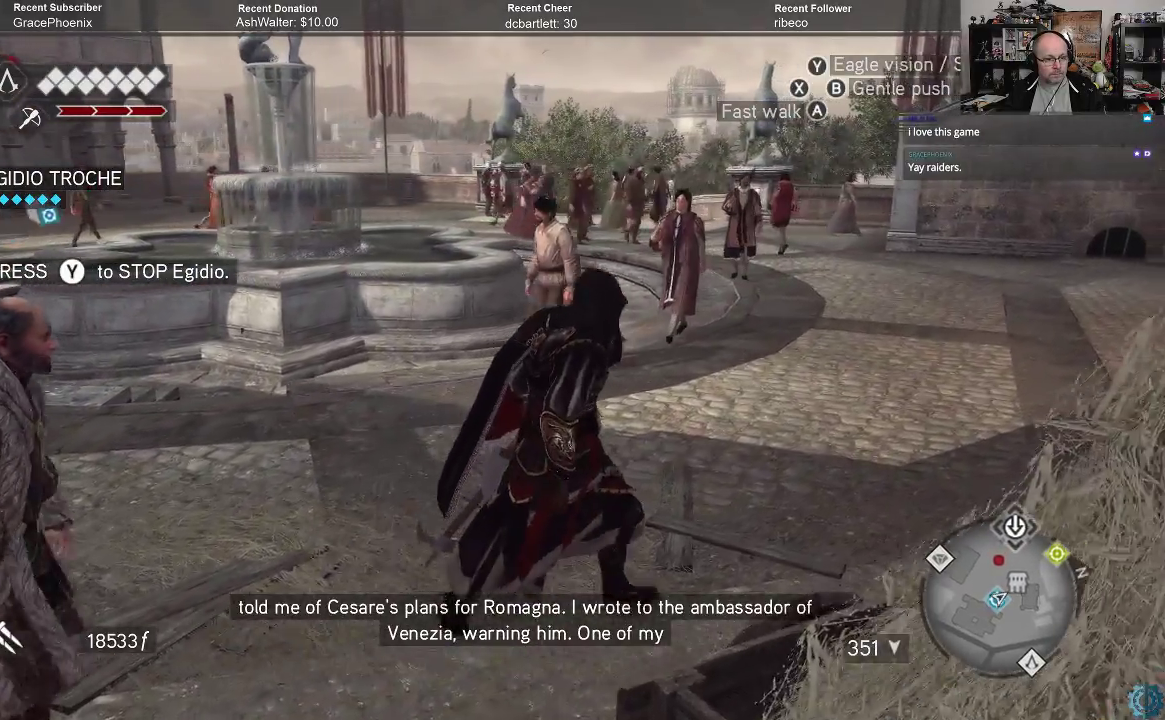
{"buttons": [], "left_stick": "up-right", "right_stick": "center", "events": [[67, "right_stick", "center"]]}
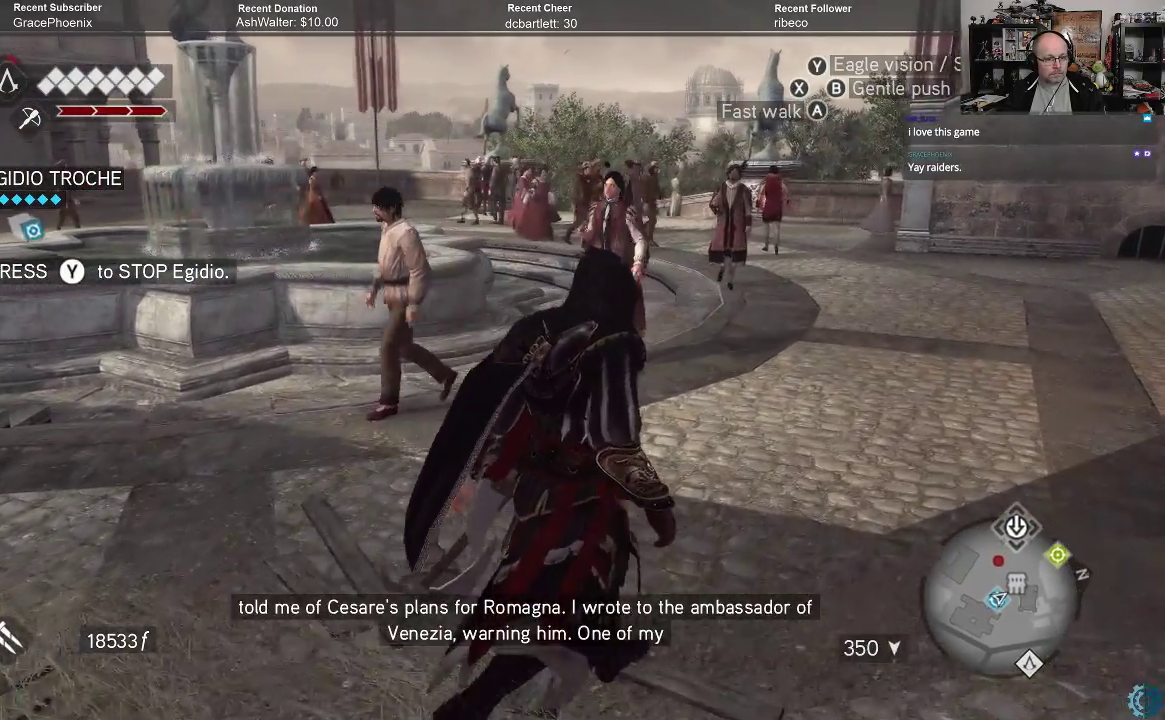
{"buttons": [], "left_stick": "up-right", "right_stick": "center", "events": []}
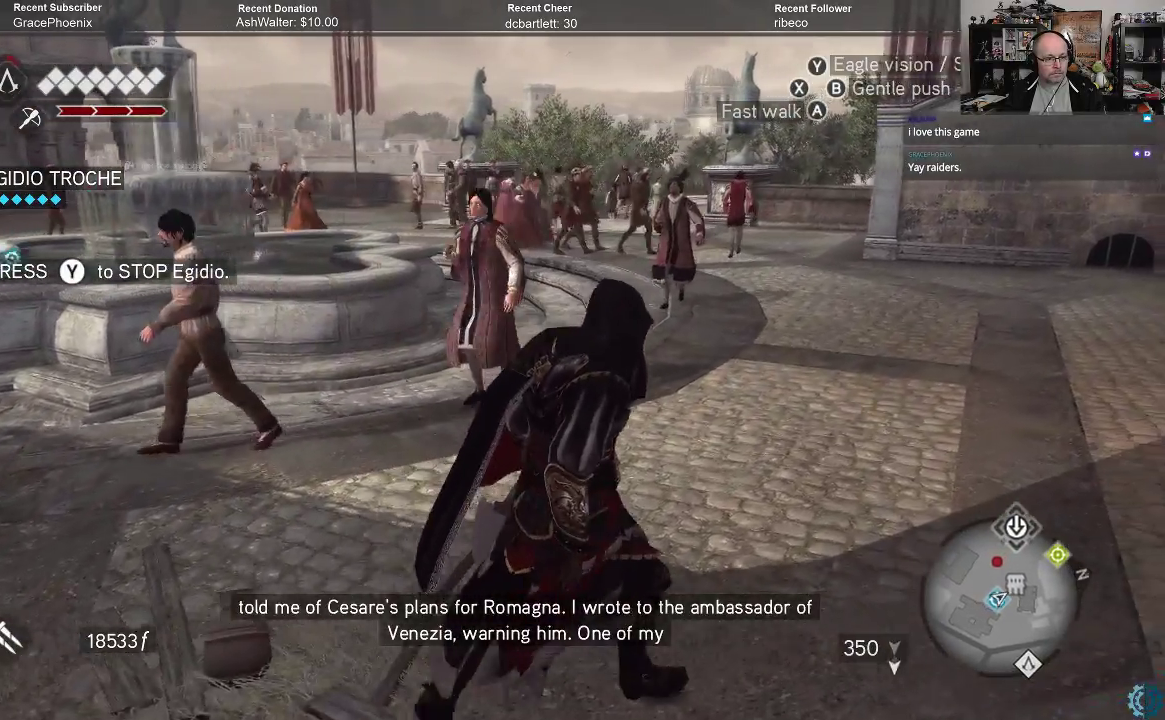
{"buttons": [], "left_stick": "up-right", "right_stick": "right", "events": [[167, "right_stick", "right"]]}
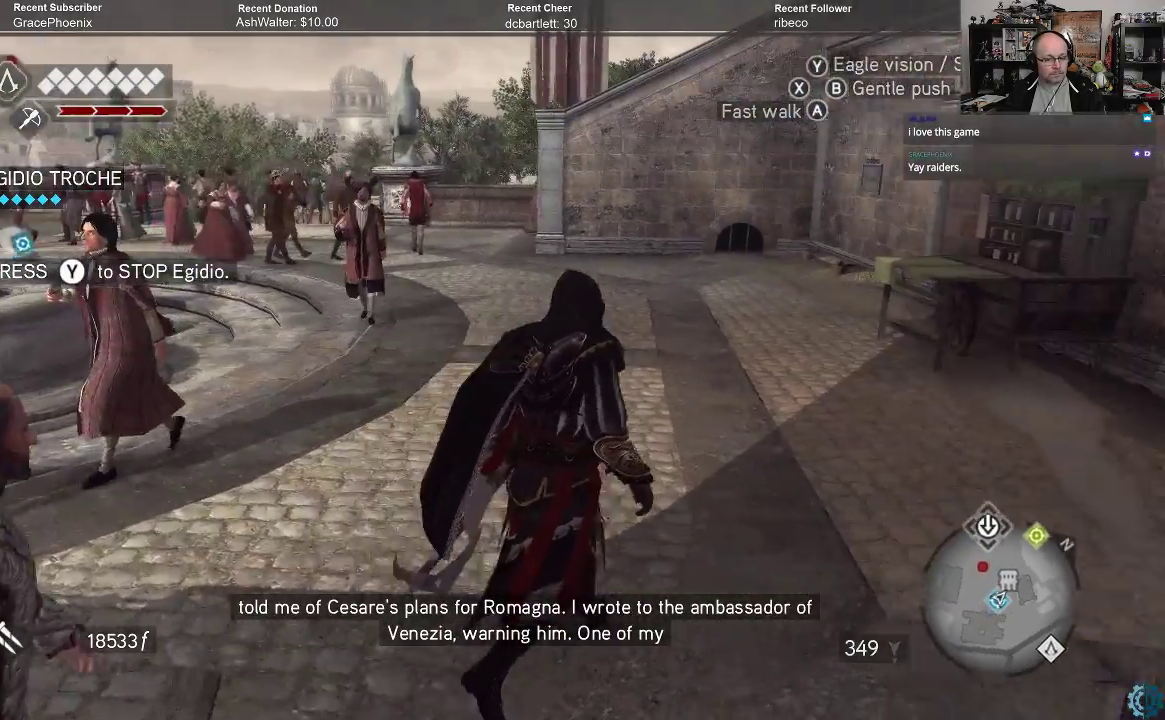
{"buttons": [], "left_stick": "up-right", "right_stick": "center", "events": [[33, "right_stick", "center"]]}
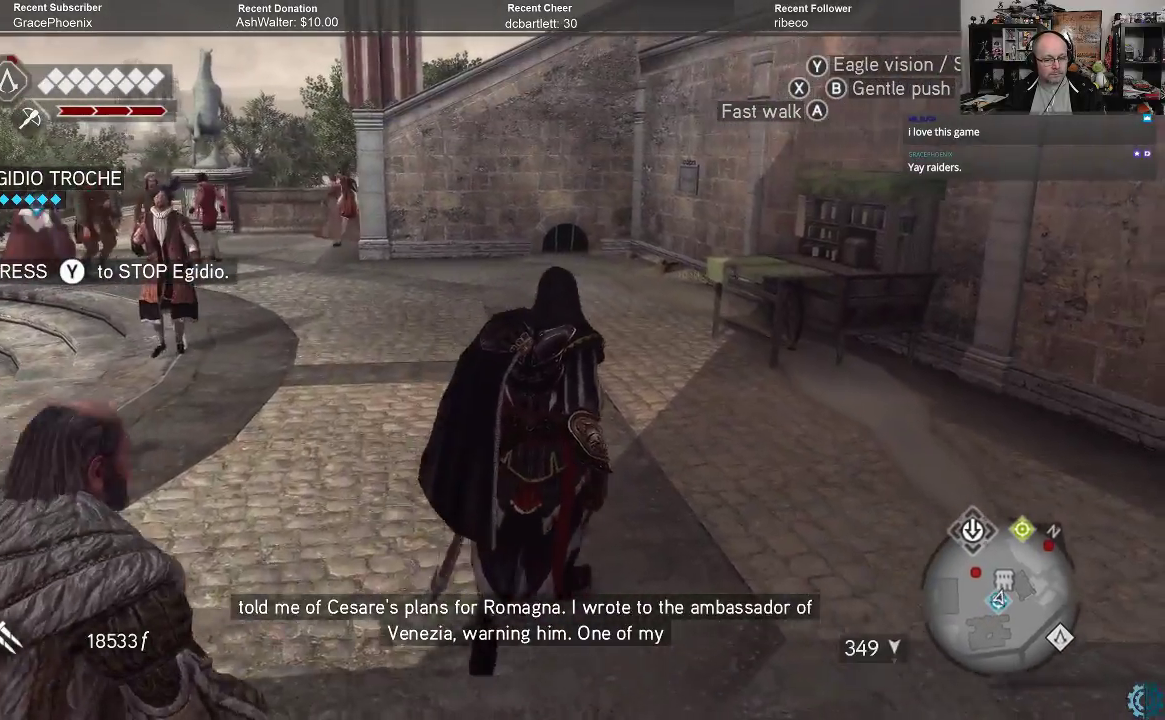
{"buttons": [], "left_stick": "up-right", "right_stick": "center", "events": []}
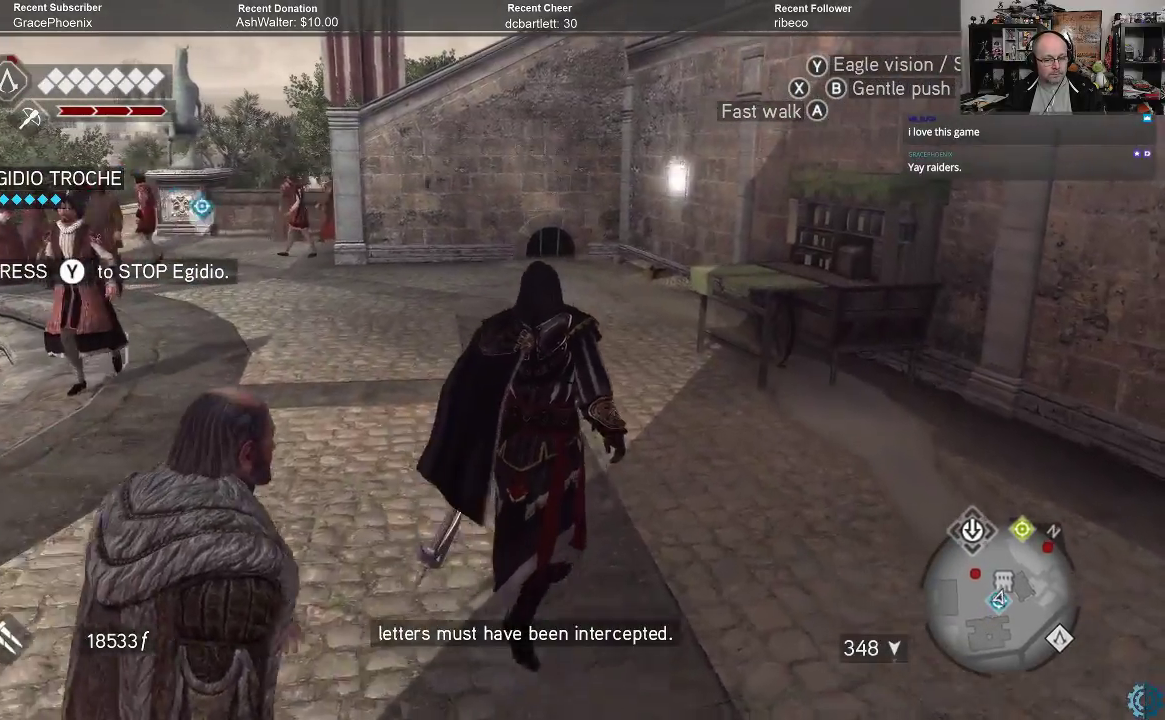
{"buttons": [], "left_stick": "up-right", "right_stick": "center", "events": []}
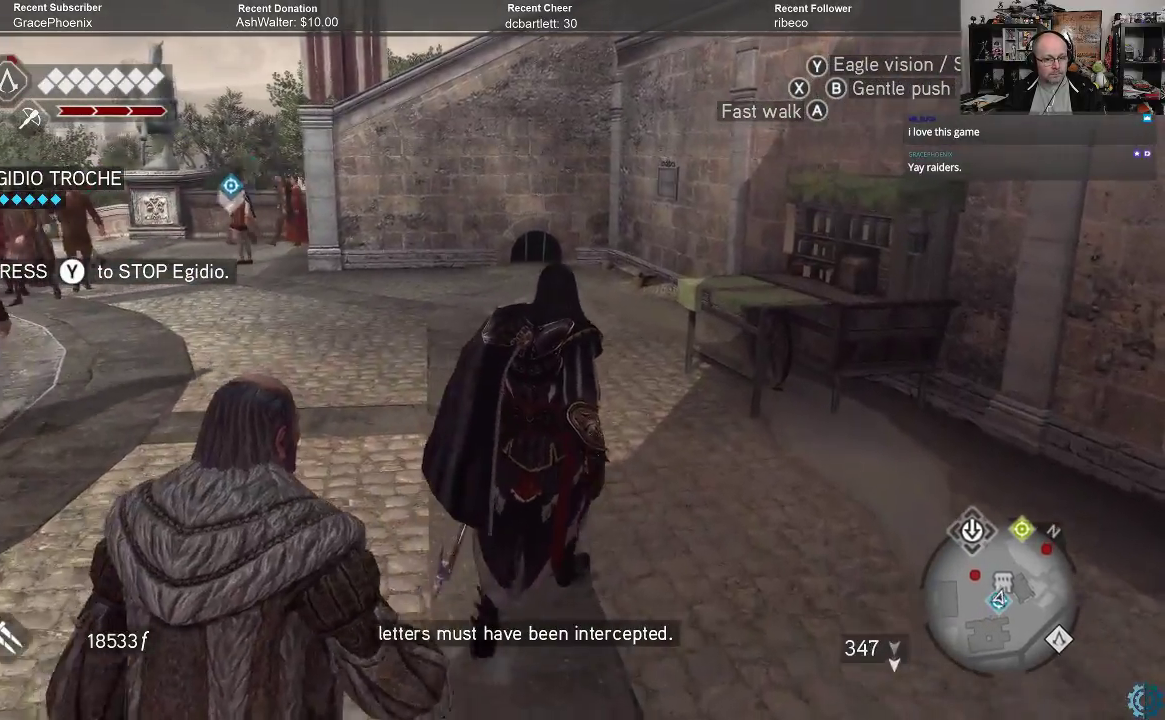
{"buttons": [], "left_stick": "up-right", "right_stick": "center", "events": []}
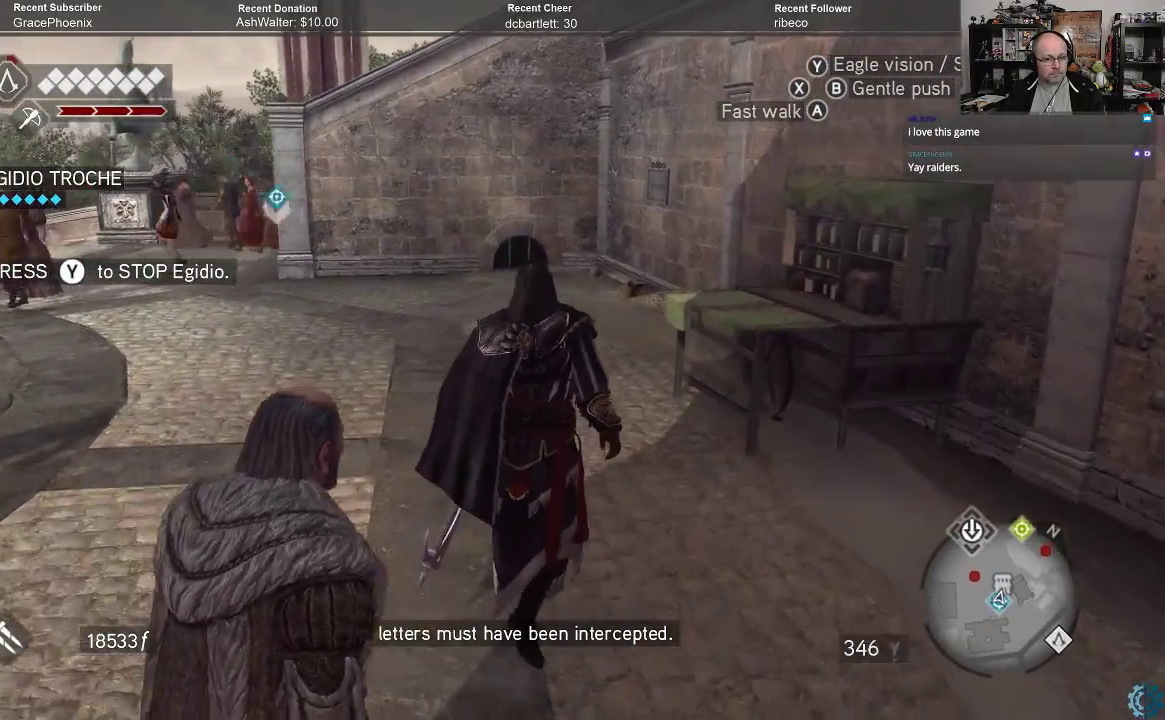
{"buttons": [], "left_stick": "up-right", "right_stick": "center", "events": [[167, "right_stick", "left"], [367, "right_stick", "center"]]}
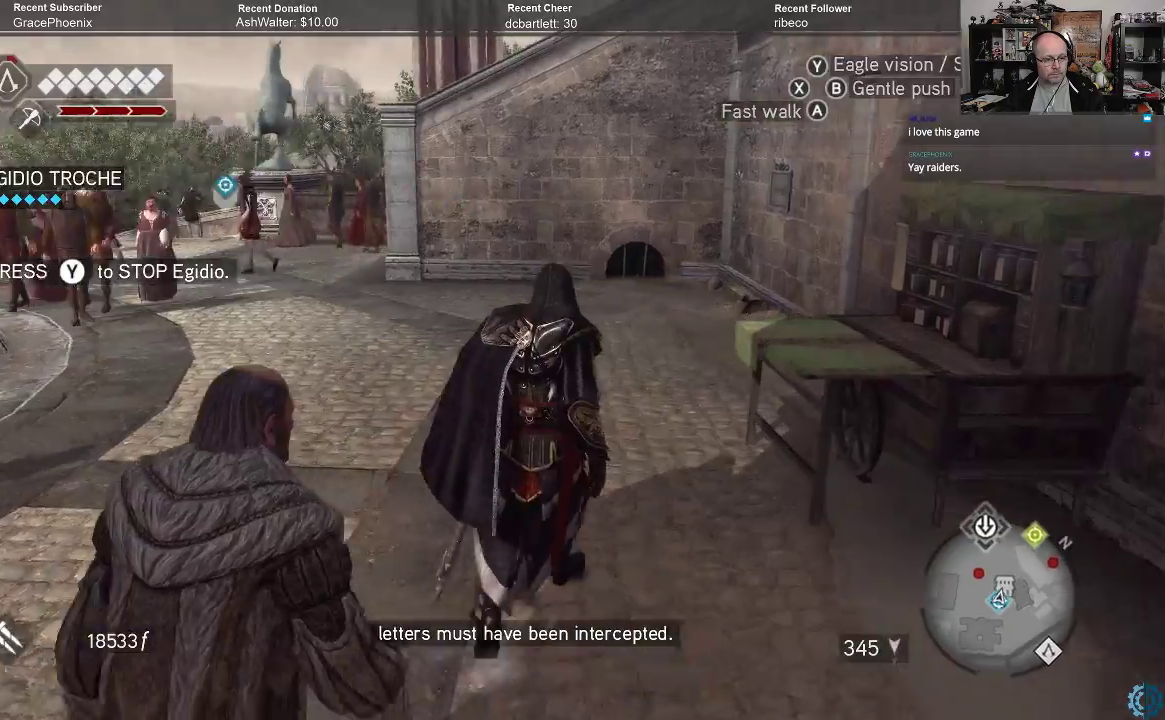
{"buttons": [], "left_stick": "center", "right_stick": "left", "events": [[267, "left_stick", "center"], [333, "right_stick", "left"]]}
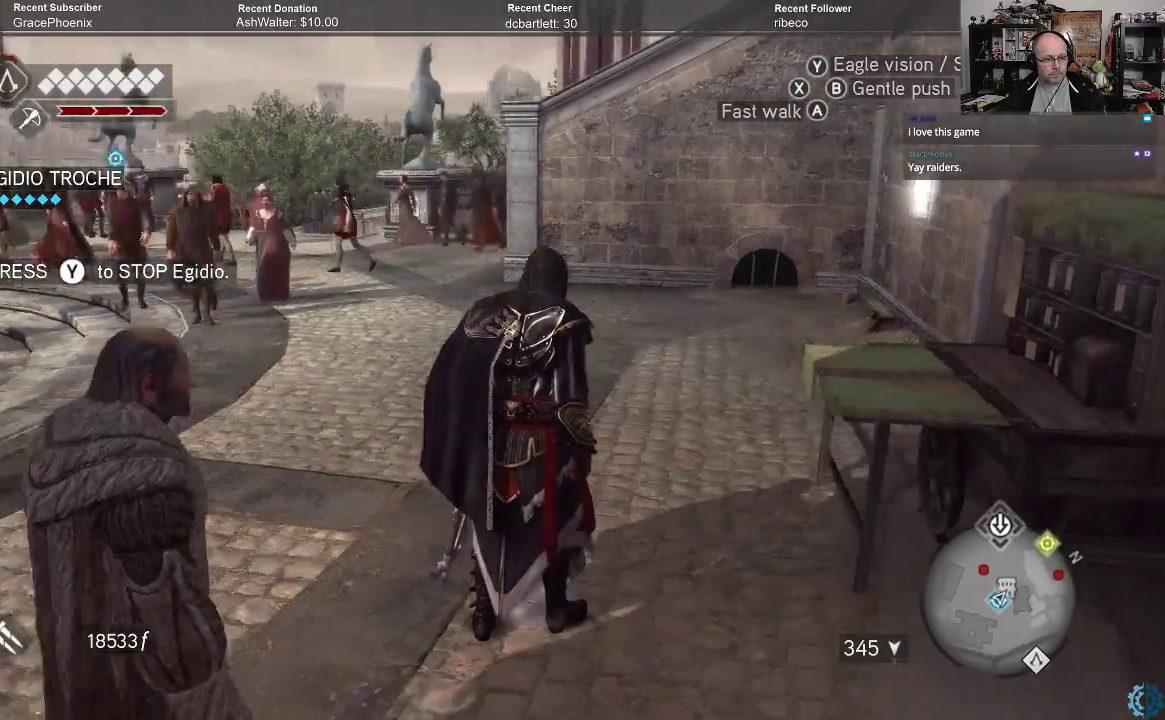
{"buttons": [], "left_stick": "right", "right_stick": "center", "events": [[100, "right_stick", "center"], [467, "left_stick", "right"]]}
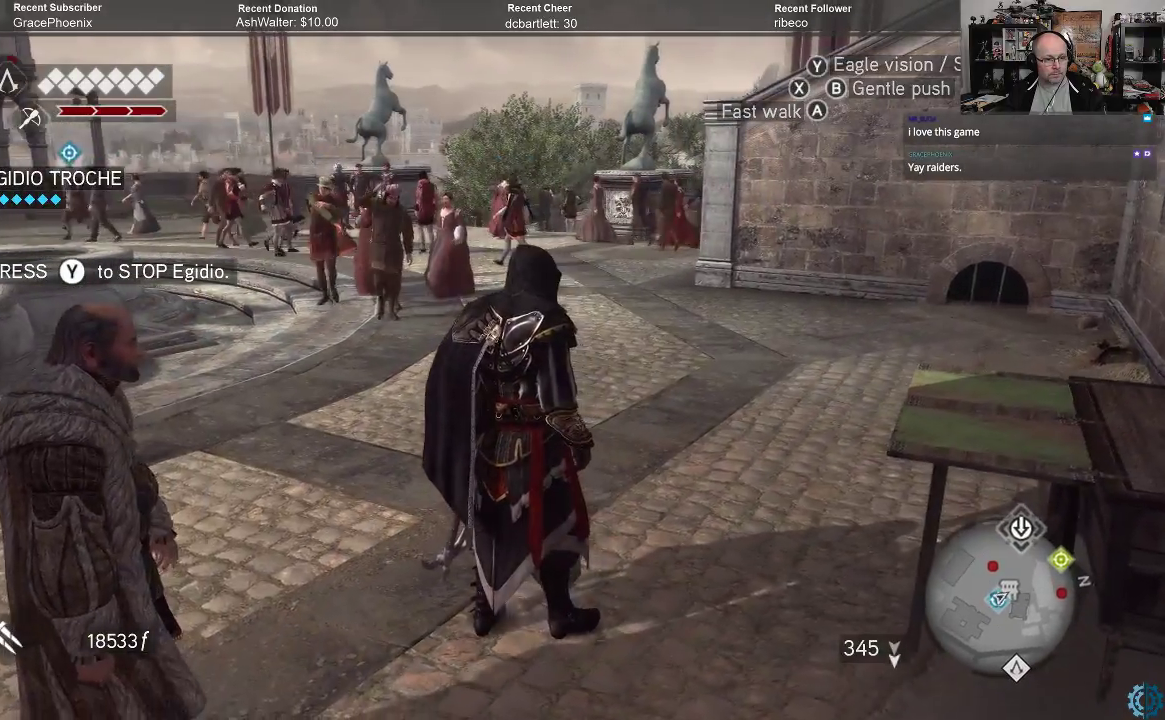
{"buttons": [], "left_stick": "up-right", "right_stick": "center", "events": [[400, "left_stick", "up-right"]]}
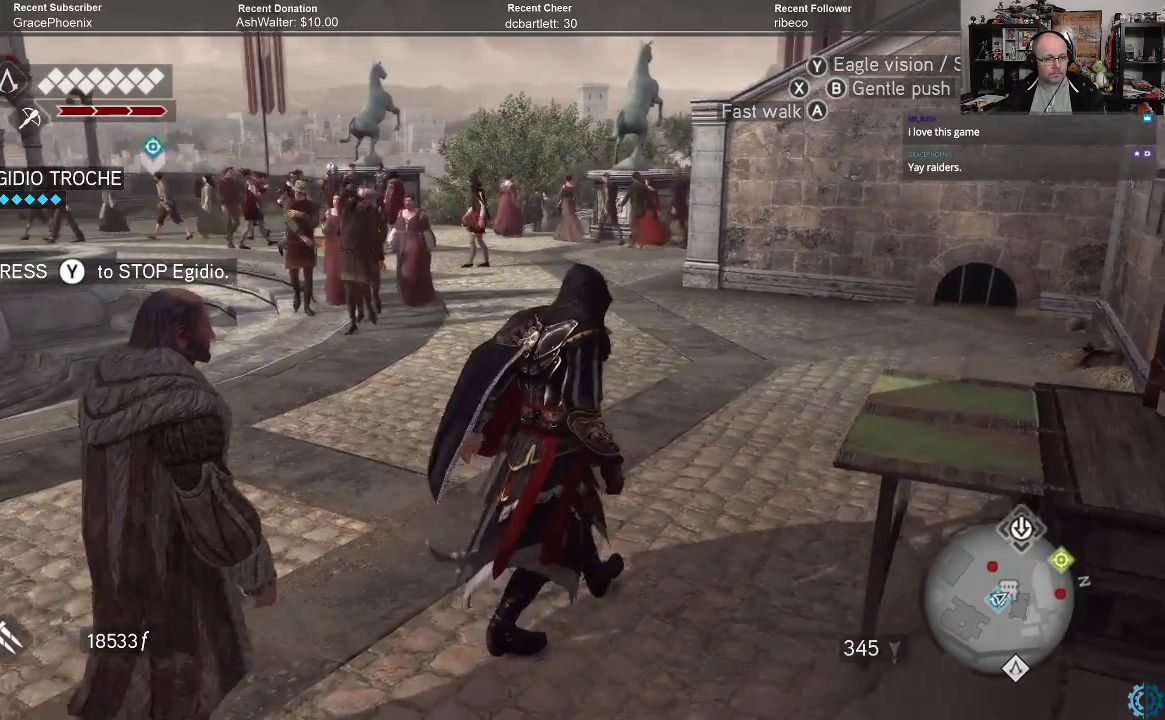
{"buttons": [], "left_stick": "up-right", "right_stick": "center", "events": []}
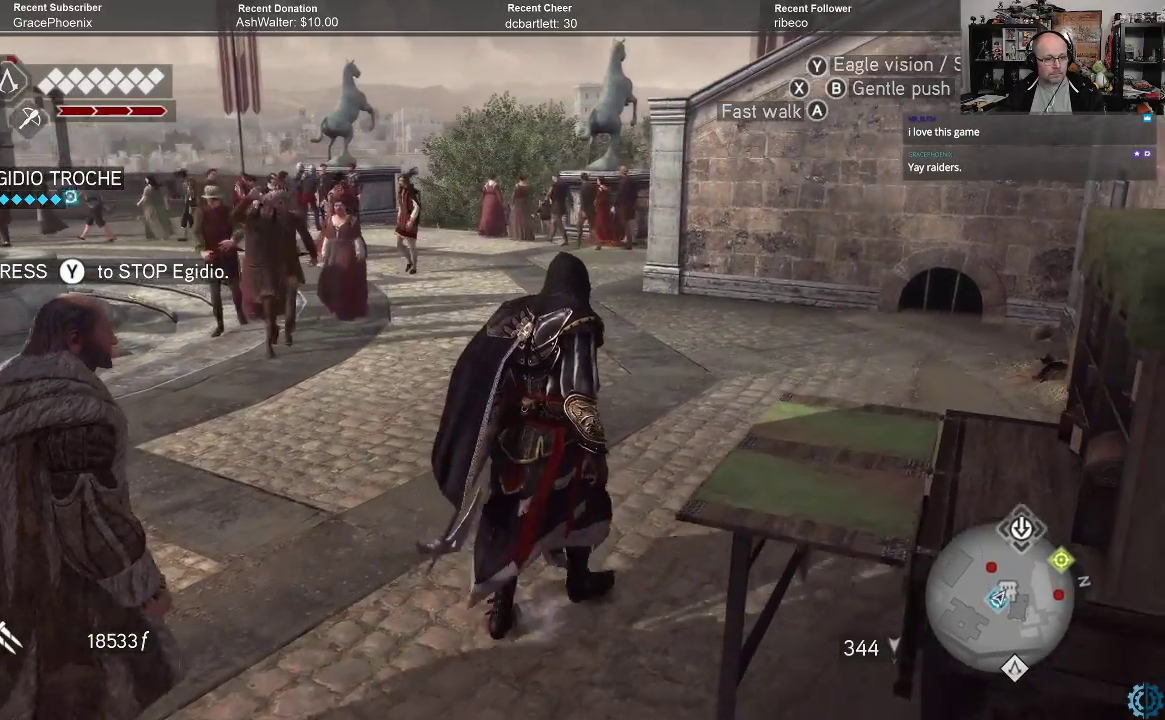
{"buttons": [], "left_stick": "up-right", "right_stick": "center", "events": []}
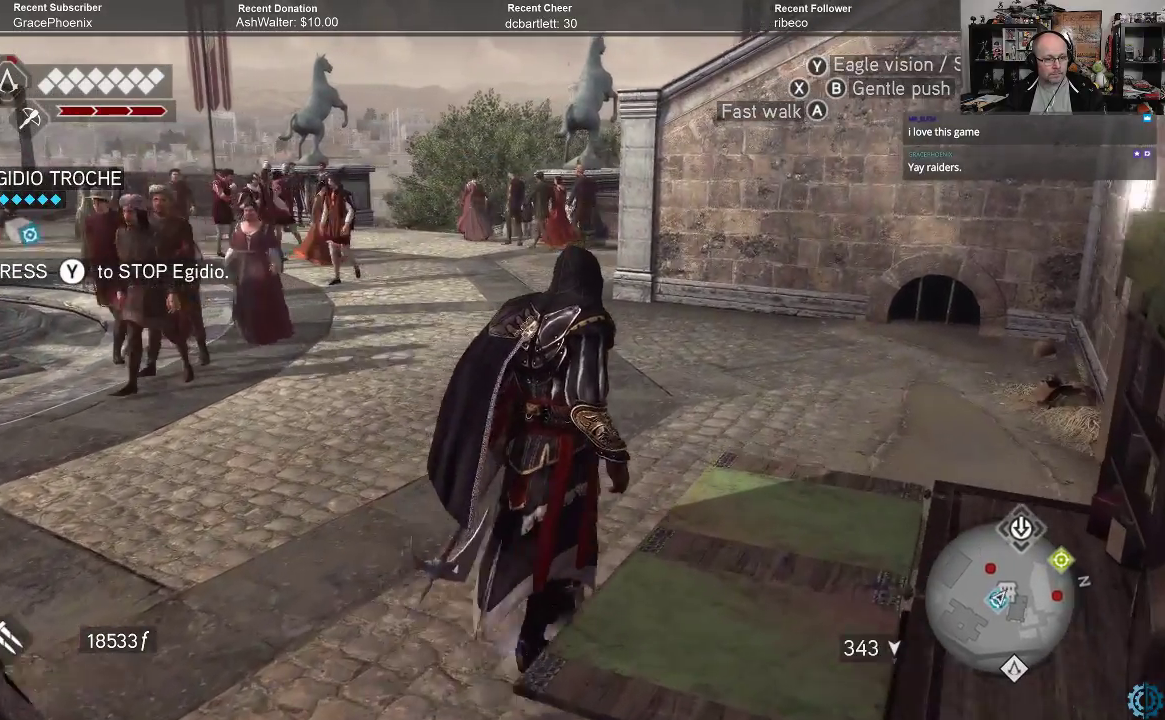
{"buttons": [], "left_stick": "center", "right_stick": "center", "events": [[133, "left_stick", "center"]]}
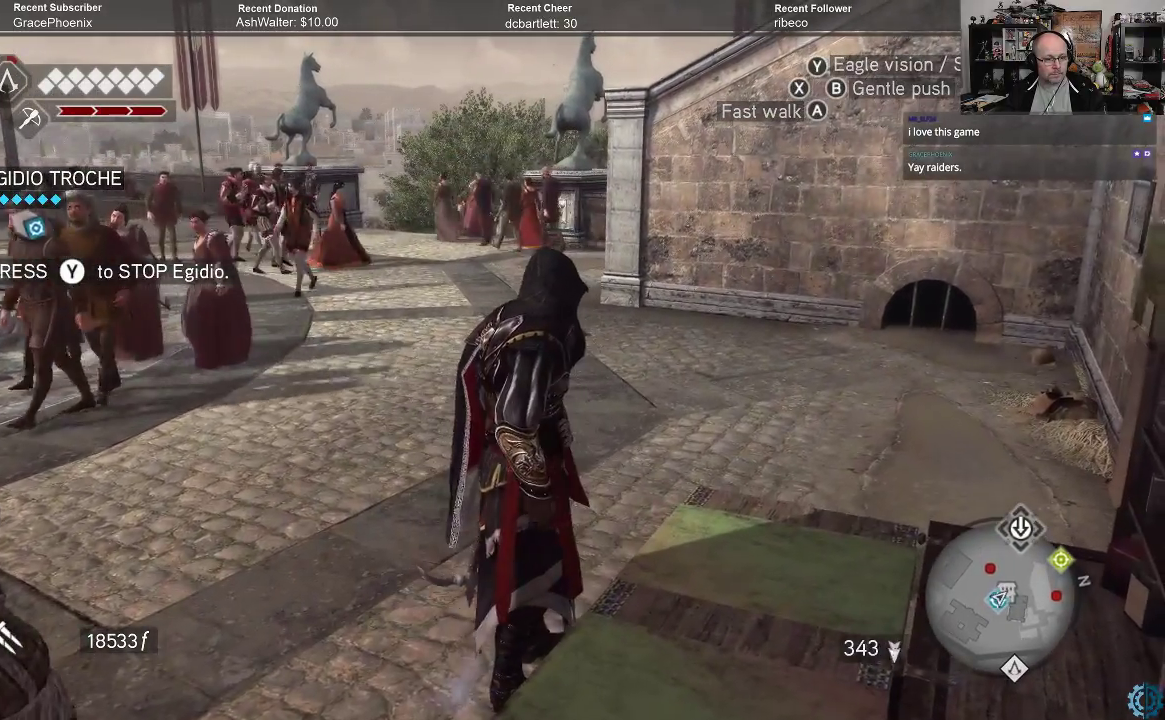
{"buttons": [], "left_stick": "center", "right_stick": "center", "events": []}
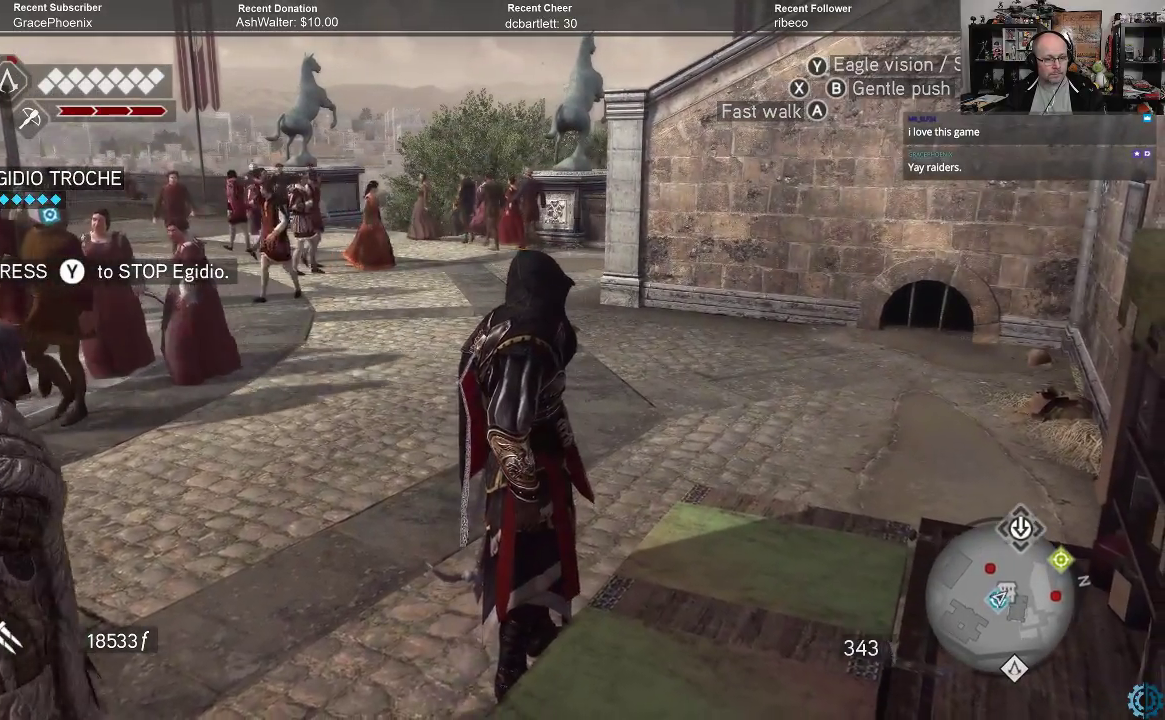
{"buttons": [], "left_stick": "up", "right_stick": "center", "events": [[133, "left_stick", "up"]]}
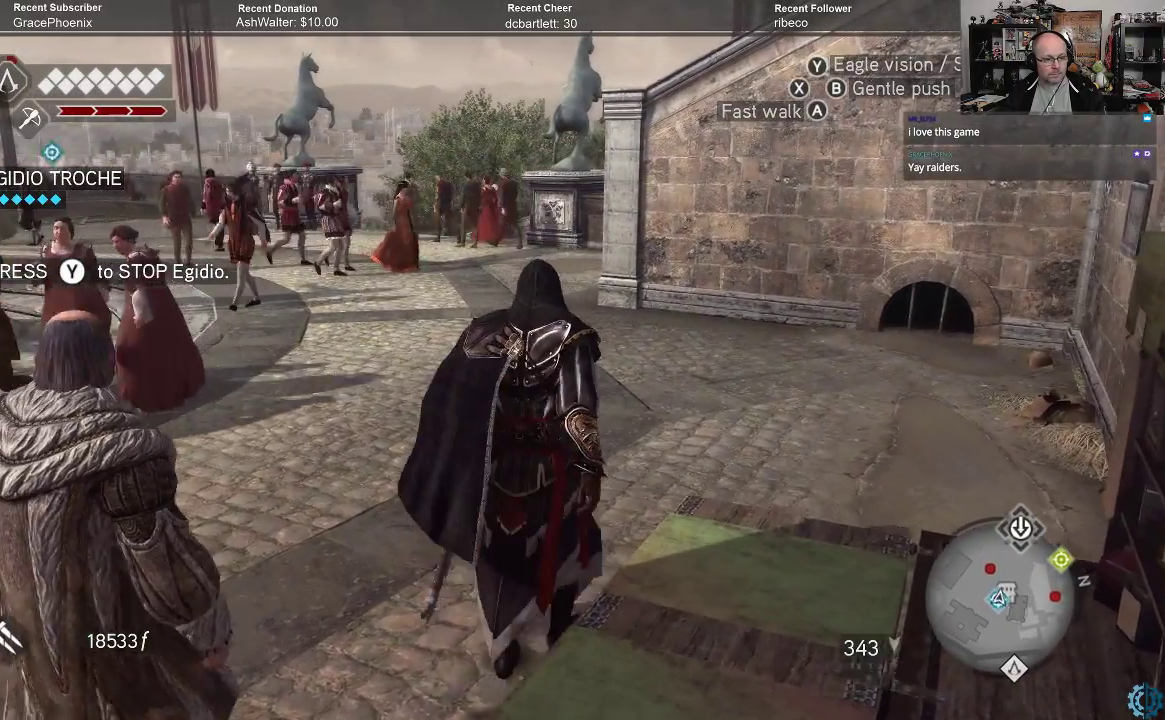
{"buttons": [], "left_stick": "up", "right_stick": "center", "events": []}
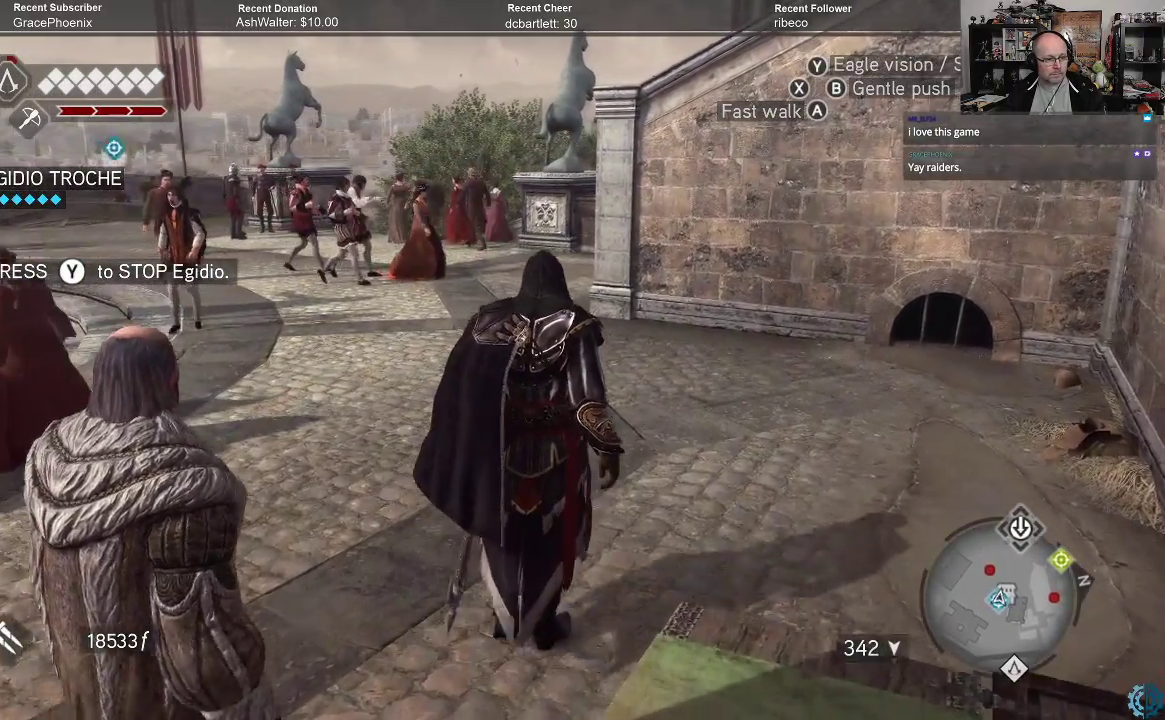
{"buttons": [], "left_stick": "up-right", "right_stick": "left", "events": [[367, "right_stick", "left"], [433, "left_stick", "up-right"]]}
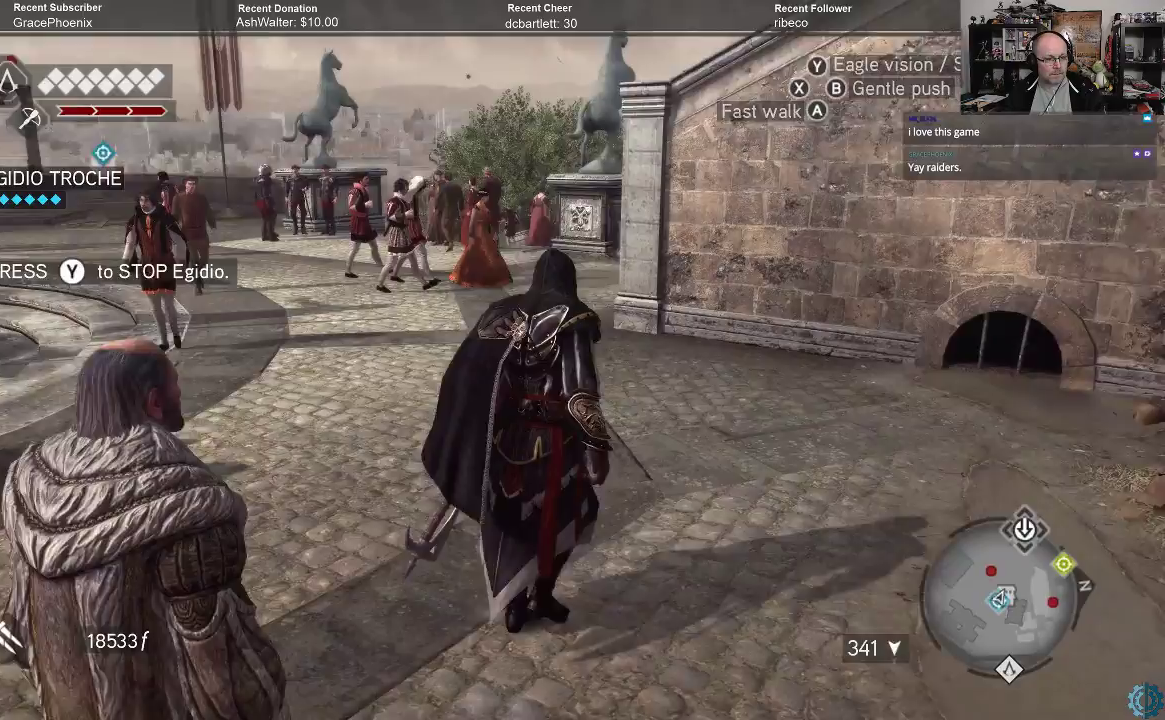
{"buttons": [], "left_stick": "center", "right_stick": "center", "events": [[200, "right_stick", "center"], [267, "left_stick", "center"]]}